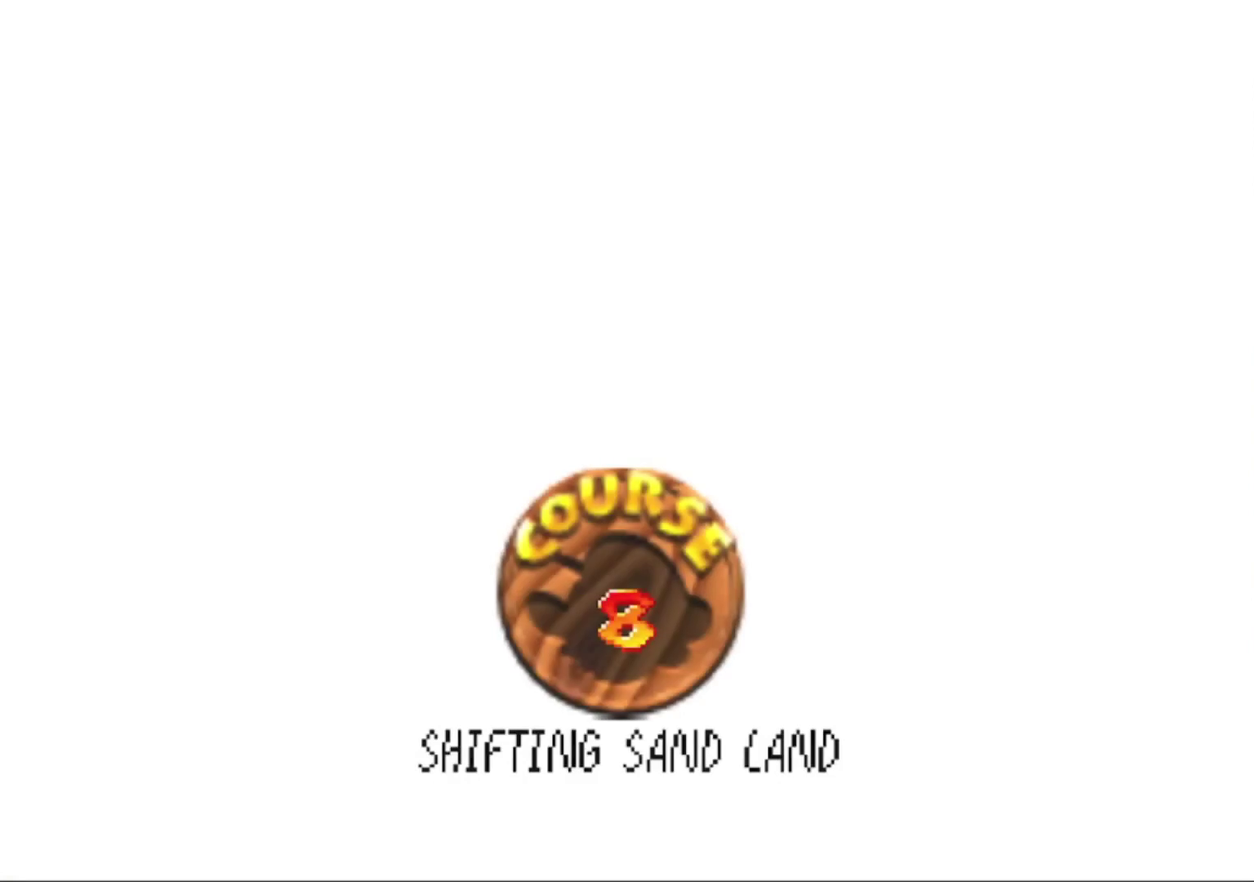
Gameplay with a controller (Nintendo layout); each line is a JSON object with the inputs held at the frame after it. "events" lists button and stick changes between this image and that frame as [ms after this image, input, new state], when the widget could be followed in between. This overlay highlights the sticks when they move; stick clicks (L3) are not distinguishable. Not read: L3 R3.
{"buttons": ["A"], "left_stick": "center", "events": [[100, "A", "down"], [200, "A", "up"], [267, "A", "down"], [333, "A", "up"], [433, "A", "down"]]}
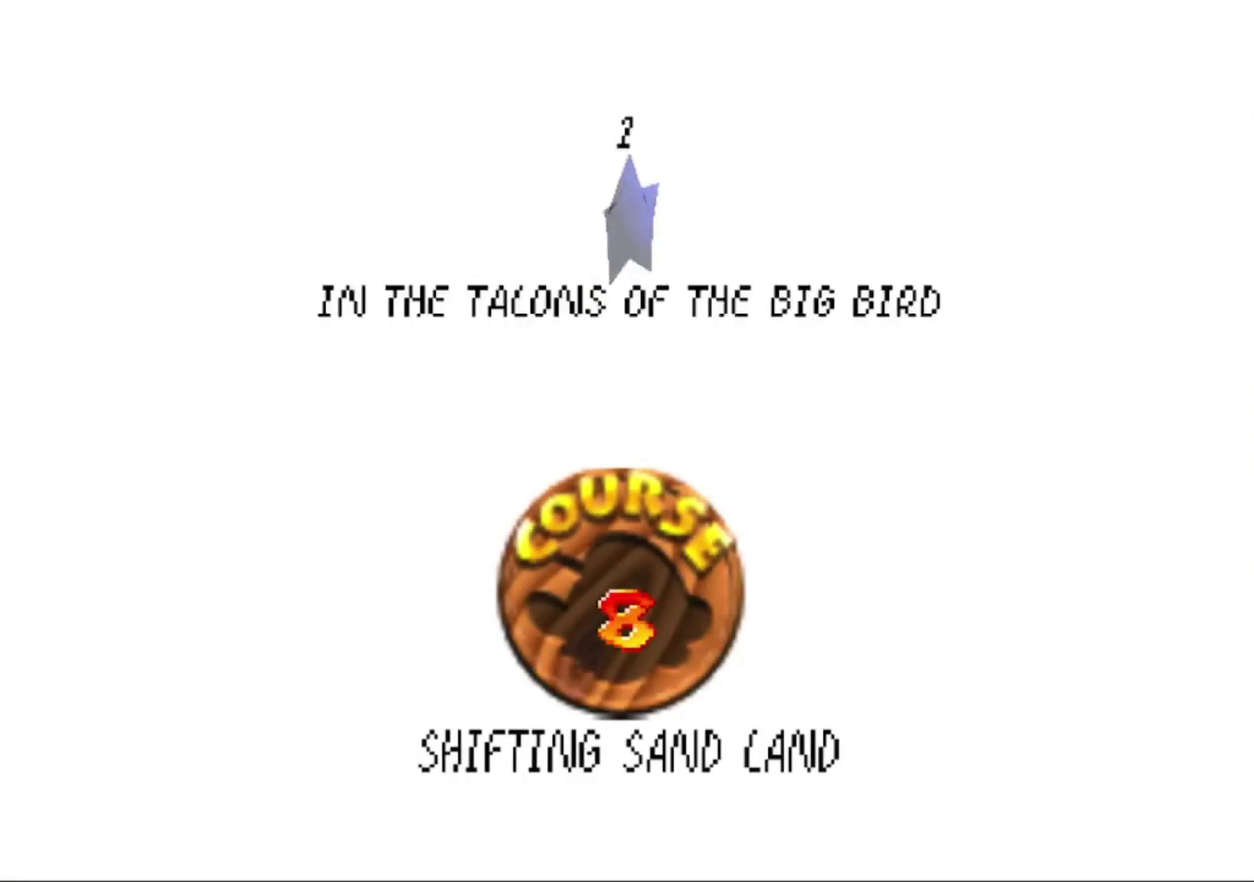
{"buttons": [], "left_stick": "center", "events": [[67, "B", "down"], [133, "A", "up"], [167, "B", "up"], [267, "A", "down"], [300, "B", "down"], [367, "A", "up"], [367, "B", "up"]]}
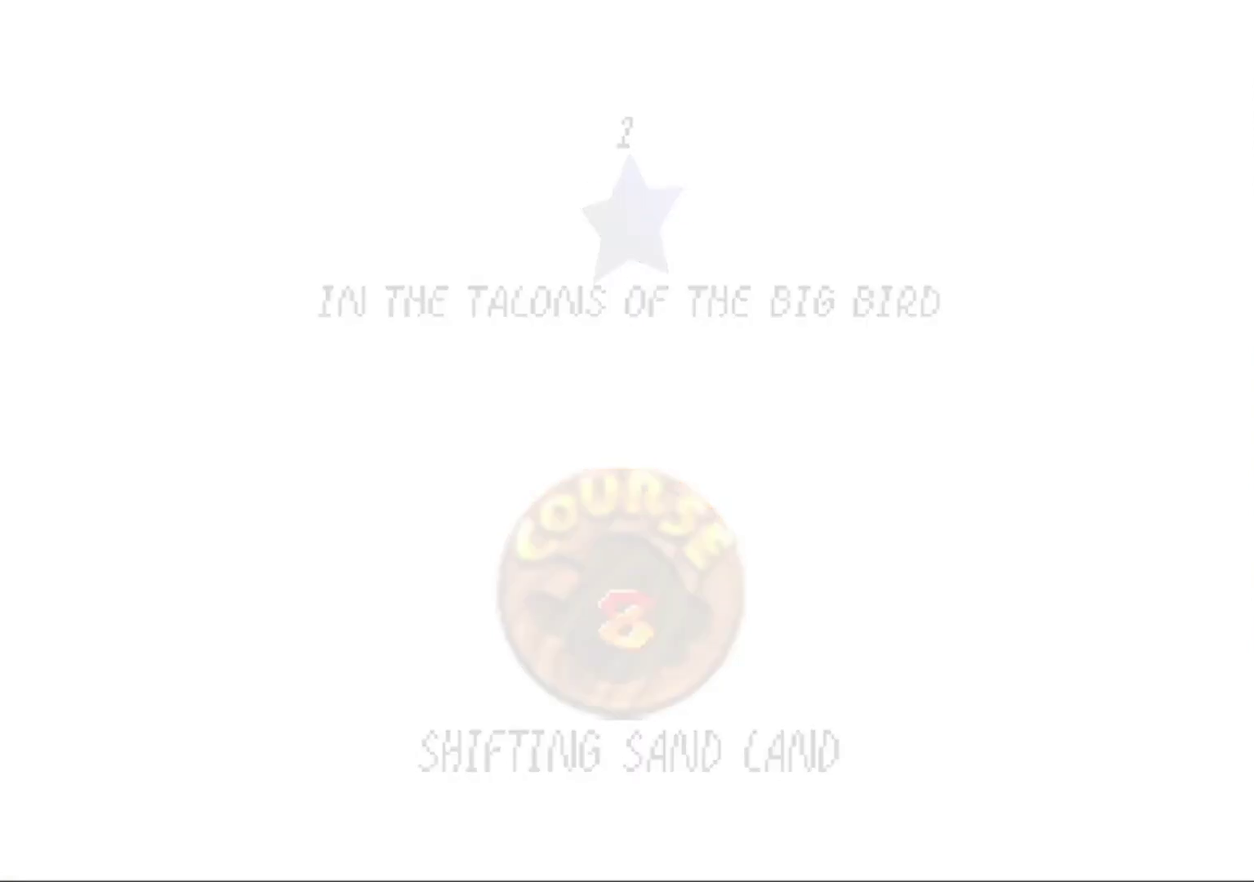
{"buttons": [], "left_stick": "center", "events": []}
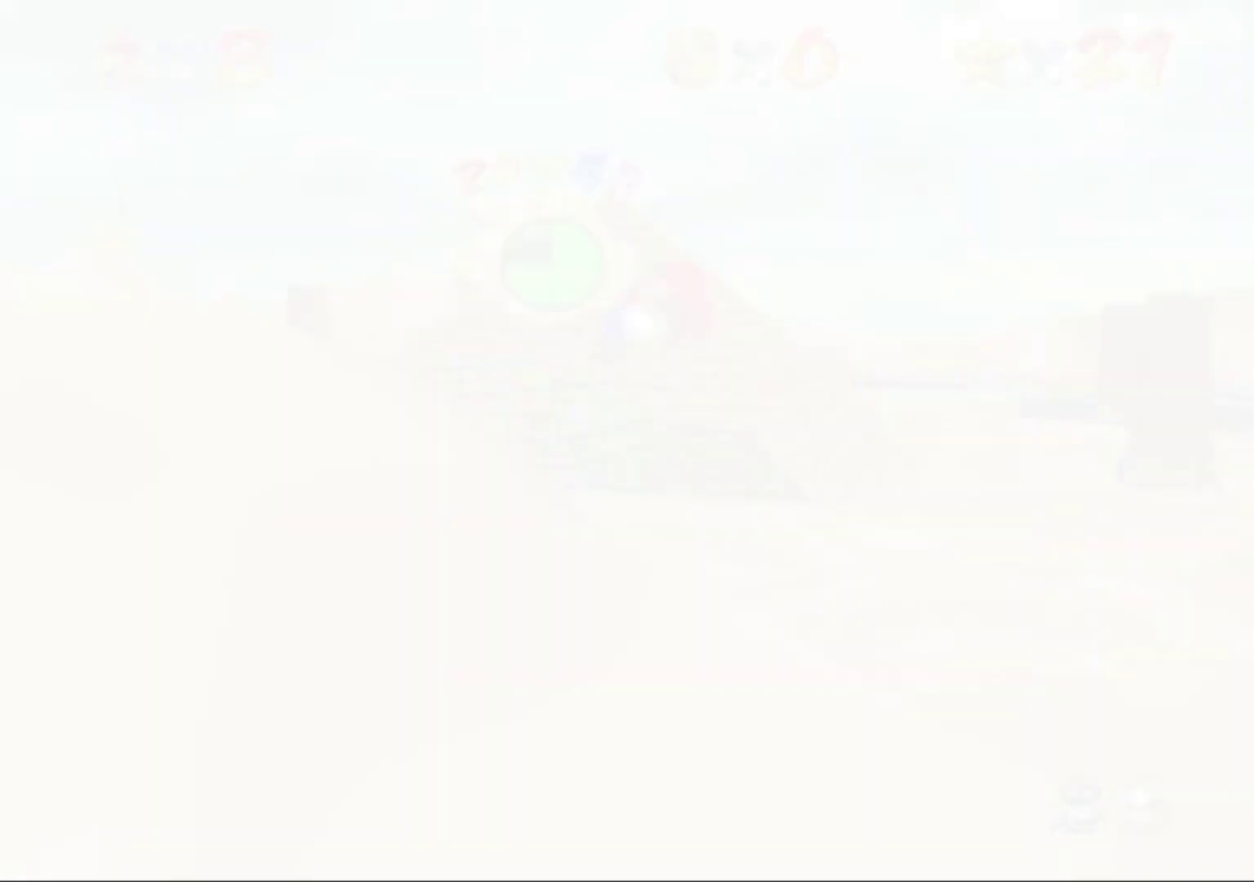
{"buttons": [], "left_stick": "center", "events": [[100, "C_LEFT", "down"], [233, "C_LEFT", "up"], [267, "C_DOWN", "down"], [367, "C_DOWN", "up"]]}
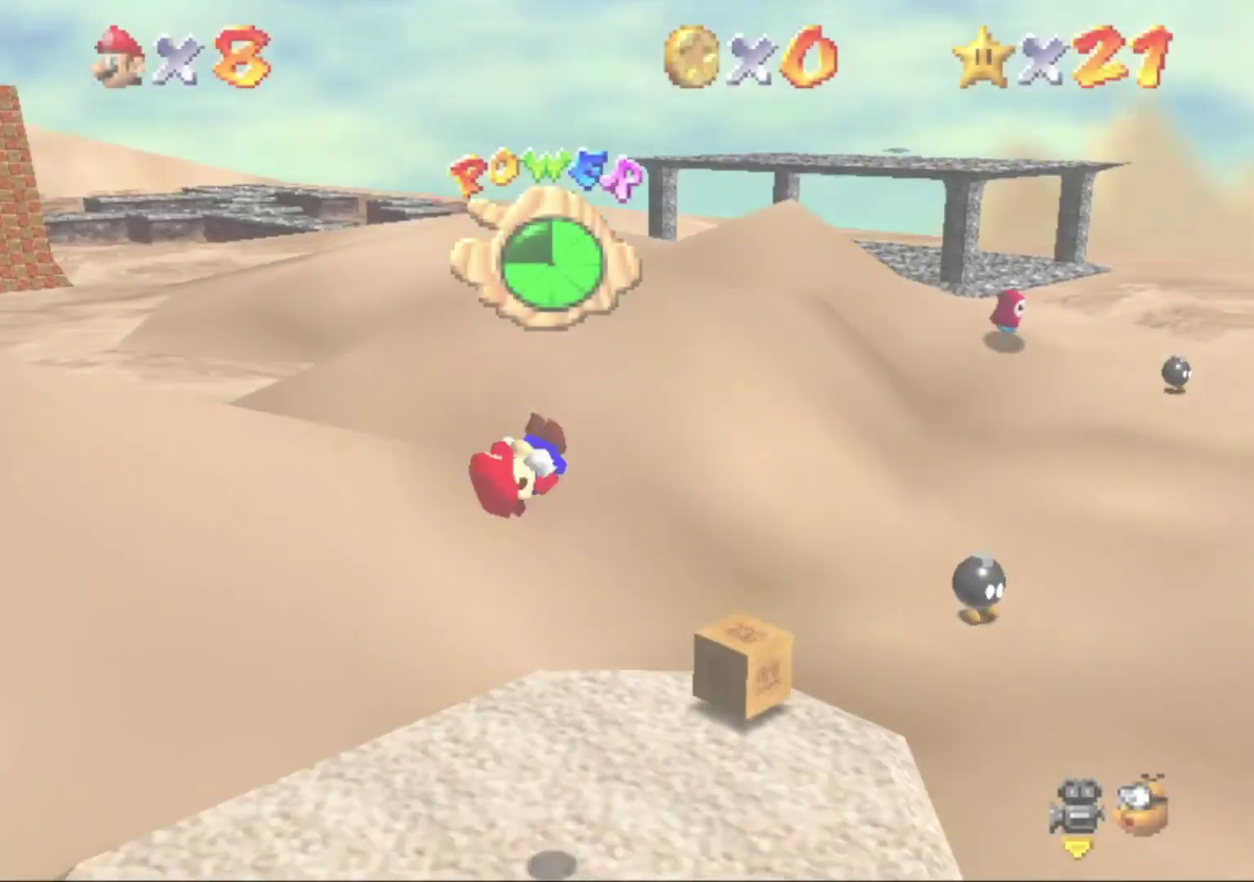
{"buttons": [], "left_stick": "up-right", "events": [[433, "left_stick", "up-right"]]}
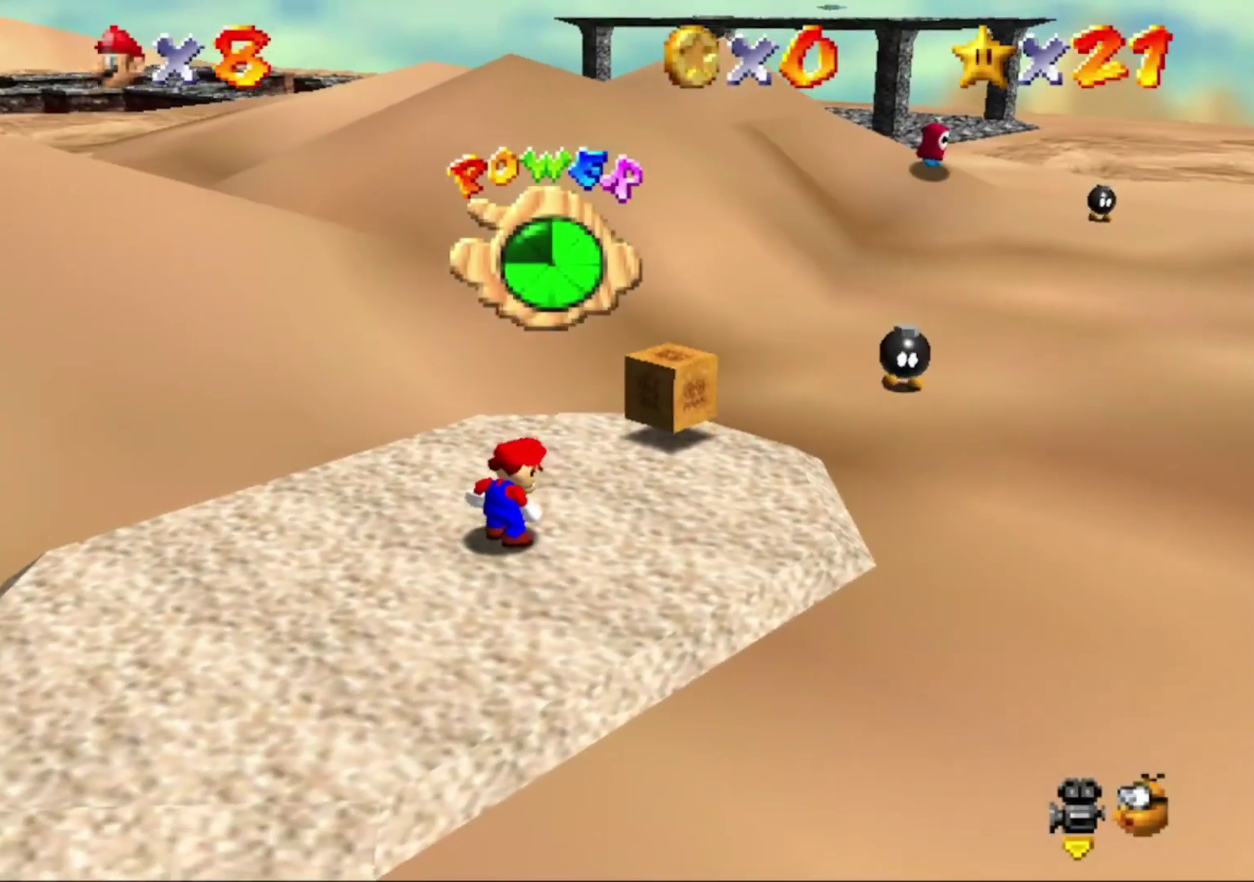
{"buttons": [], "left_stick": "up-right", "events": []}
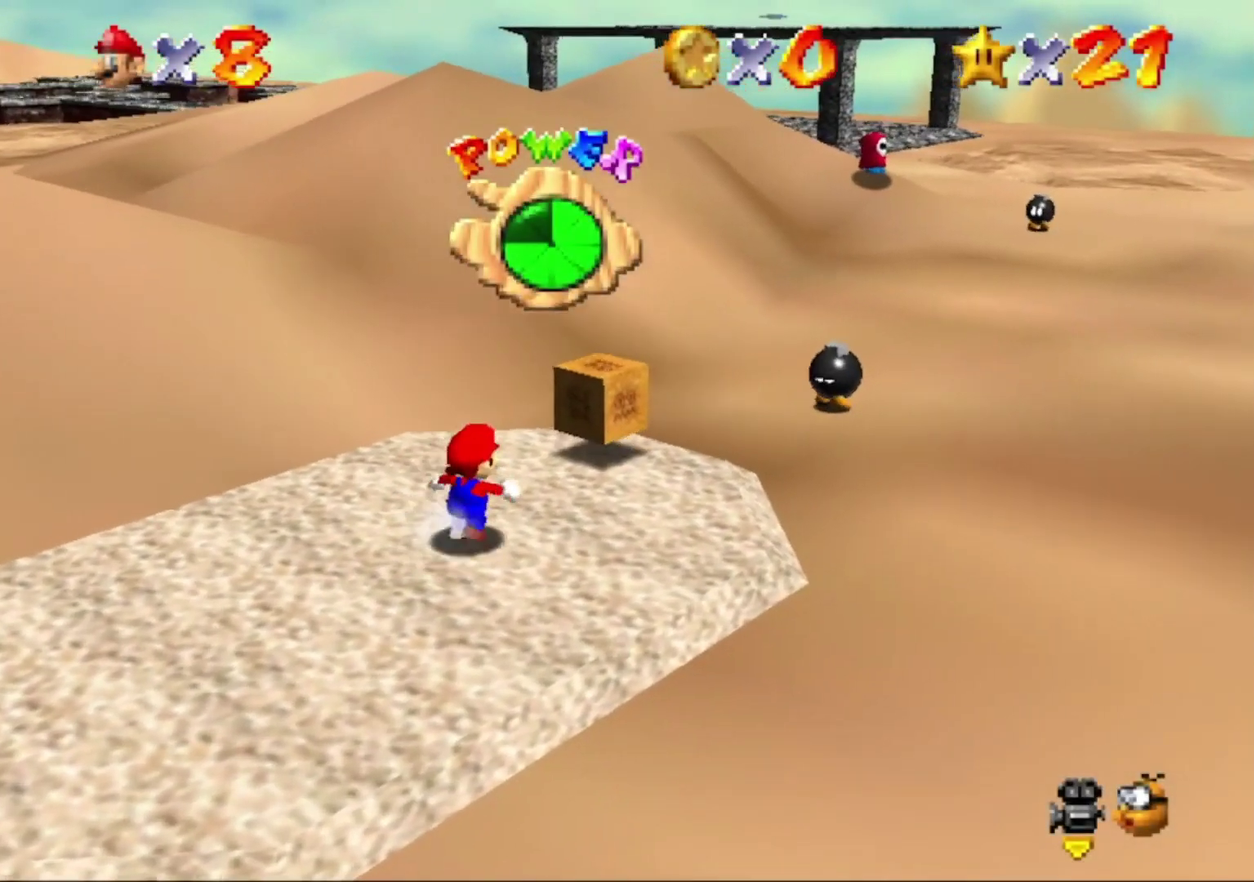
{"buttons": [], "left_stick": "up-right", "events": [[33, "Z", "down"], [100, "A", "down"], [167, "A", "up"], [167, "Z", "up"]]}